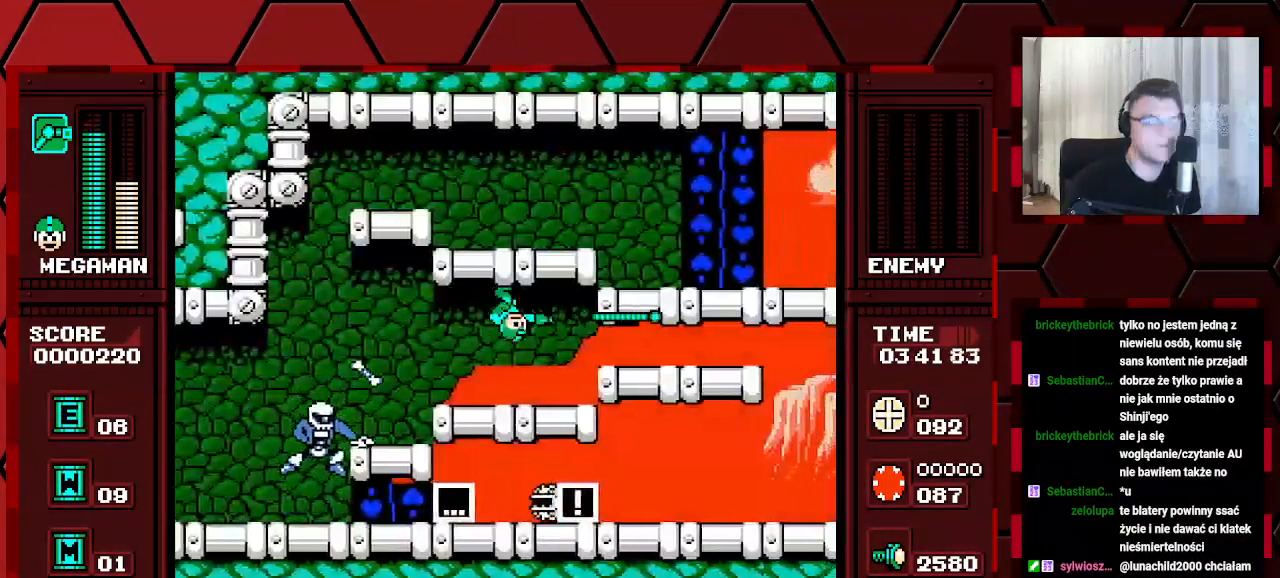
Gameplay with a controller (Xbox layout); each line is a JSON object with the inputs held at the frame after it. "events" lists button and stick changes between this image and that frame as [ms after this image, input, new state], when the widget could be followed in between. Not read: HOME L2 L3 R2 R3.
{"buttons": [], "events": [[33, "DPAD_RIGHT", "up"], [250, "DPAD_RIGHT", "down"], [417, "DPAD_RIGHT", "up"]]}
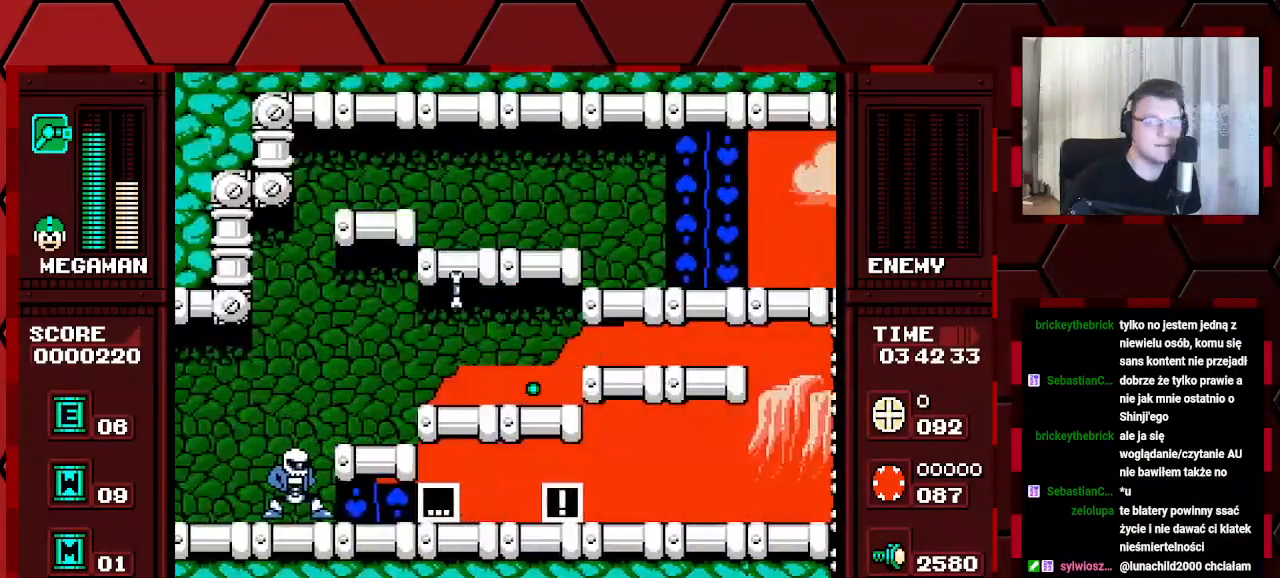
{"buttons": [], "events": []}
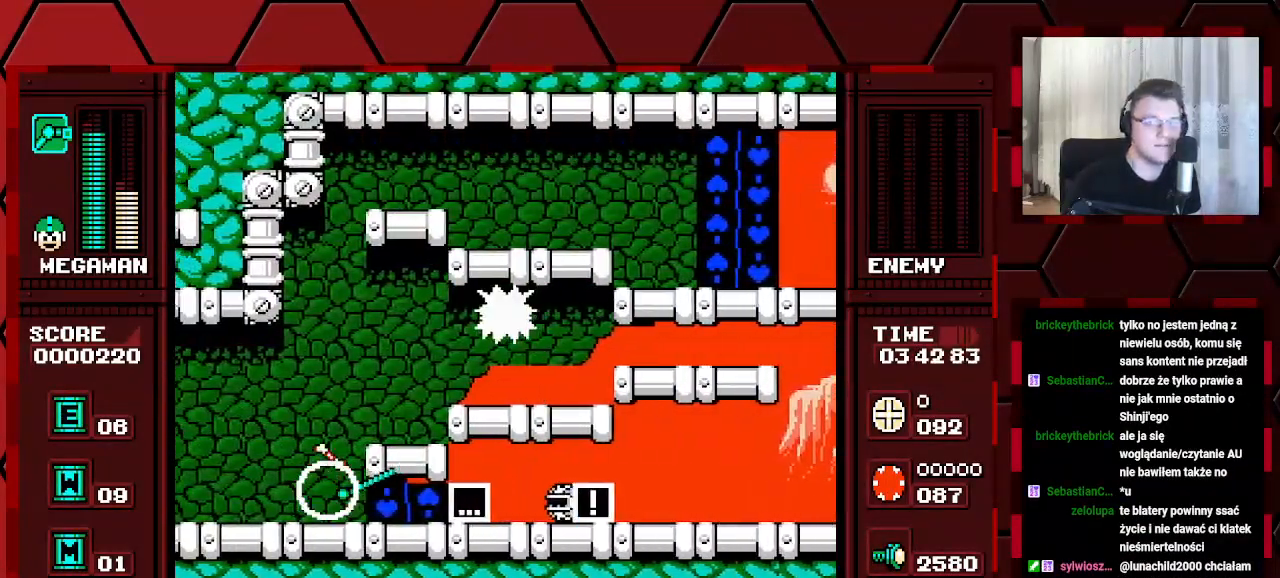
{"buttons": ["DPAD_LEFT"], "events": [[200, "DPAD_LEFT", "down"]]}
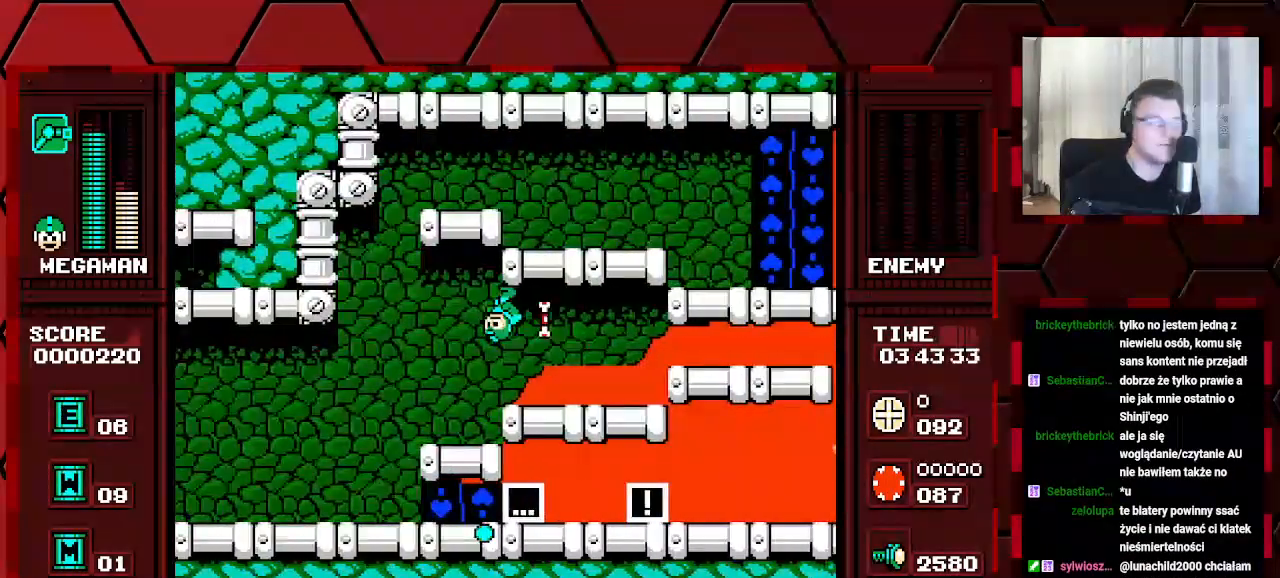
{"buttons": ["DPAD_LEFT"], "events": []}
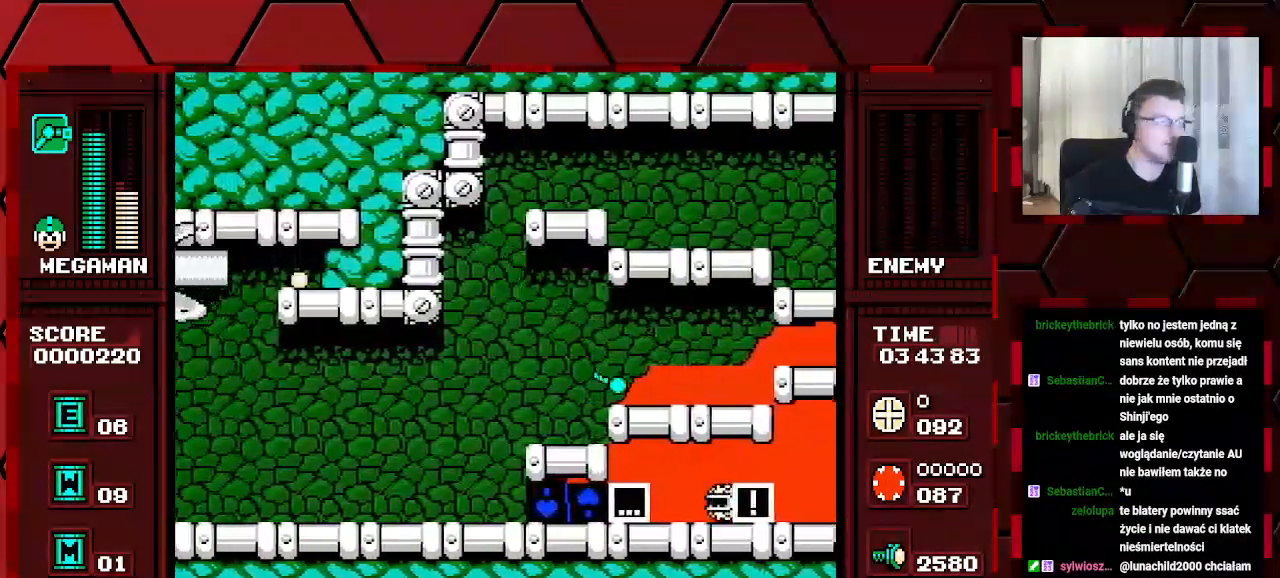
{"buttons": ["DPAD_RIGHT"], "events": [[17, "DPAD_LEFT", "up"], [417, "DPAD_RIGHT", "down"]]}
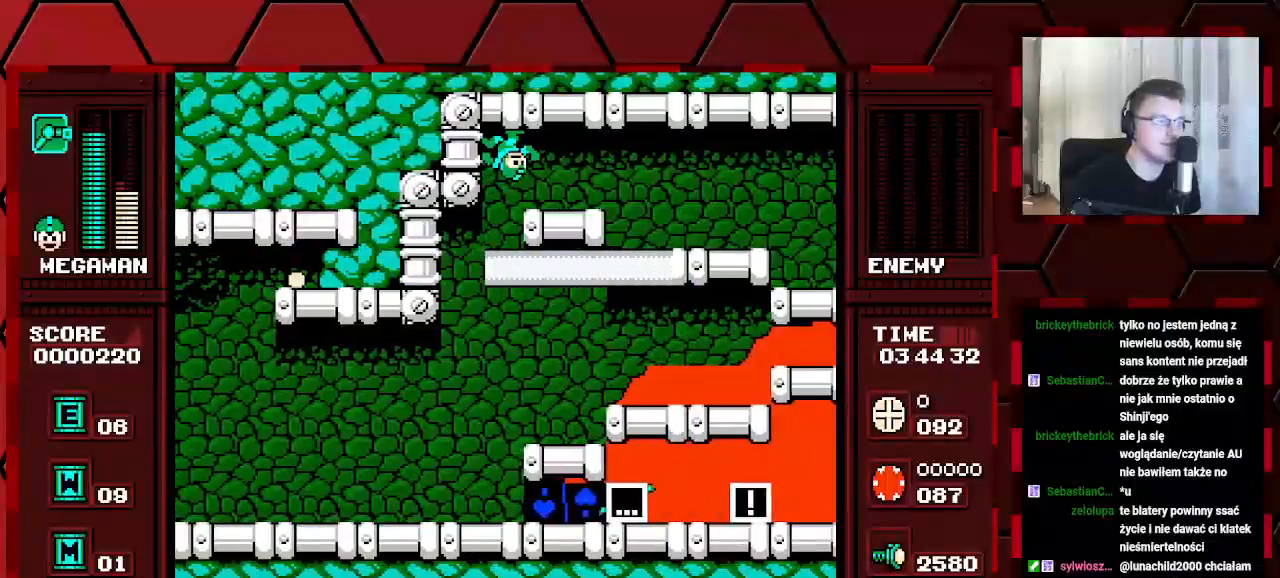
{"buttons": ["DPAD_RIGHT"], "events": []}
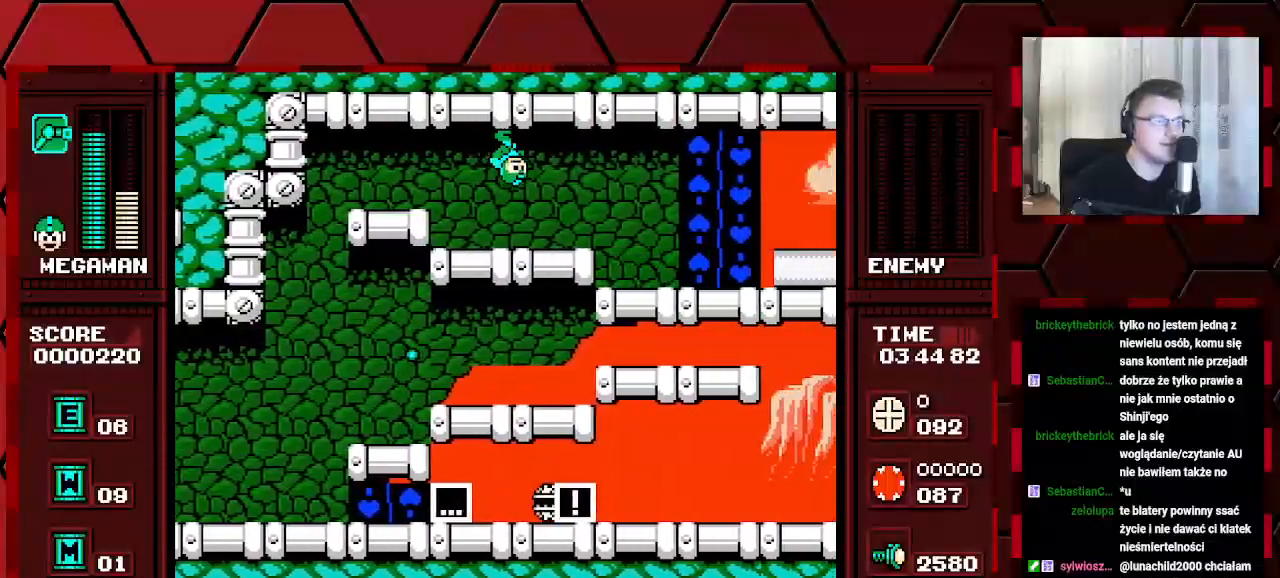
{"buttons": ["DPAD_RIGHT"], "events": []}
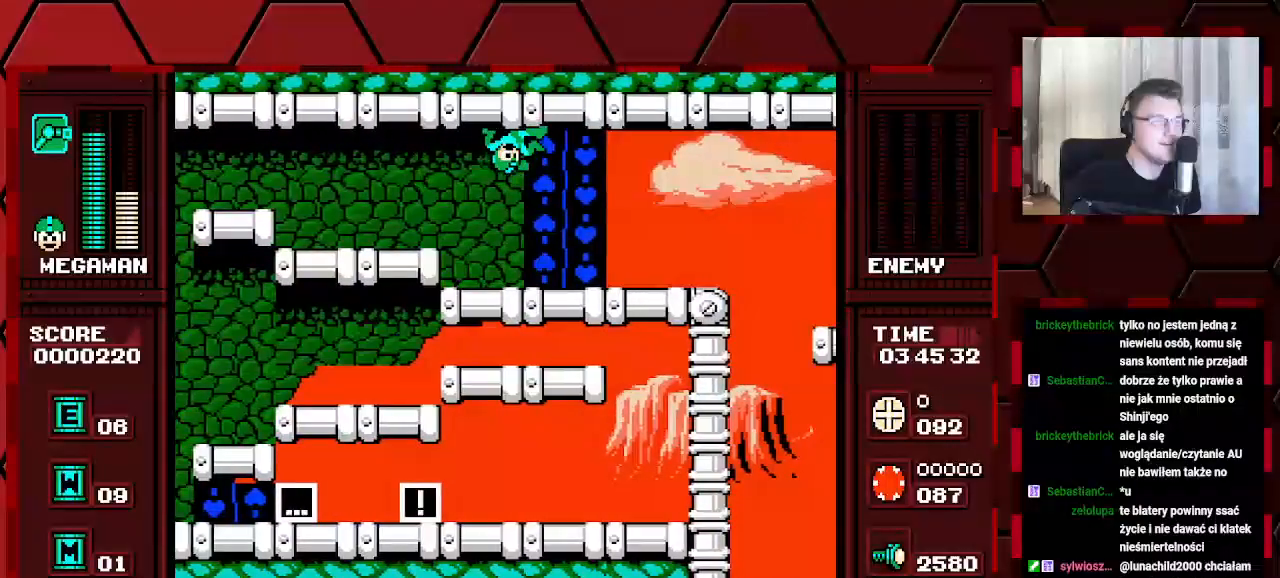
{"buttons": ["DPAD_RIGHT"], "events": []}
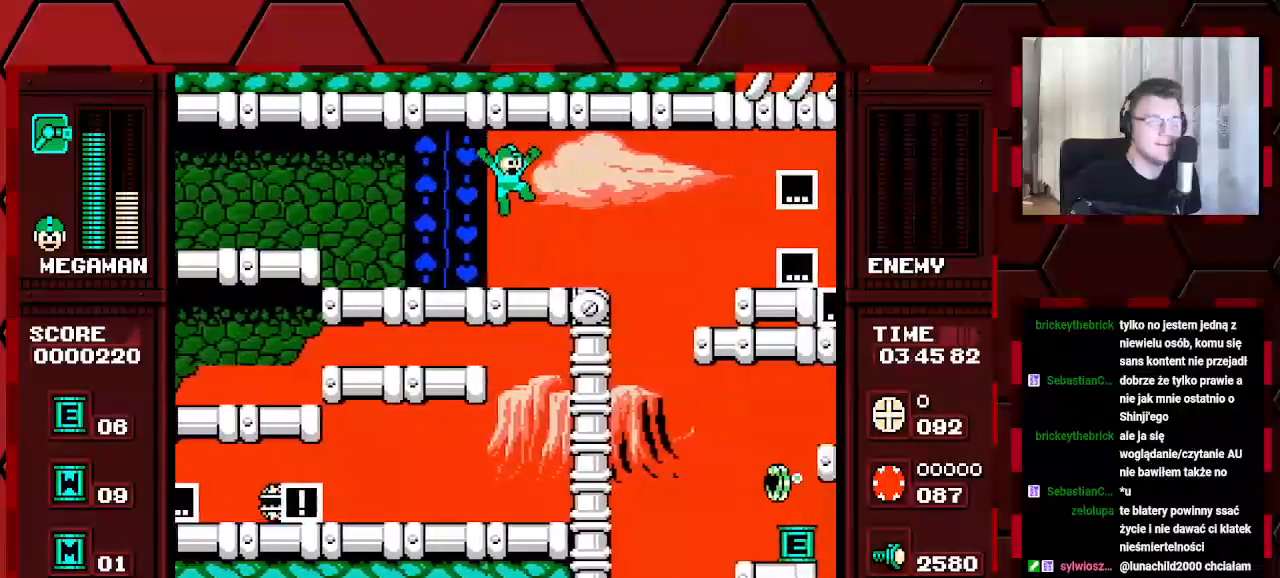
{"buttons": [], "events": [[83, "L1", "down"], [83, "R1", "down"], [217, "L1", "up"], [217, "R1", "up"], [383, "DPAD_RIGHT", "up"]]}
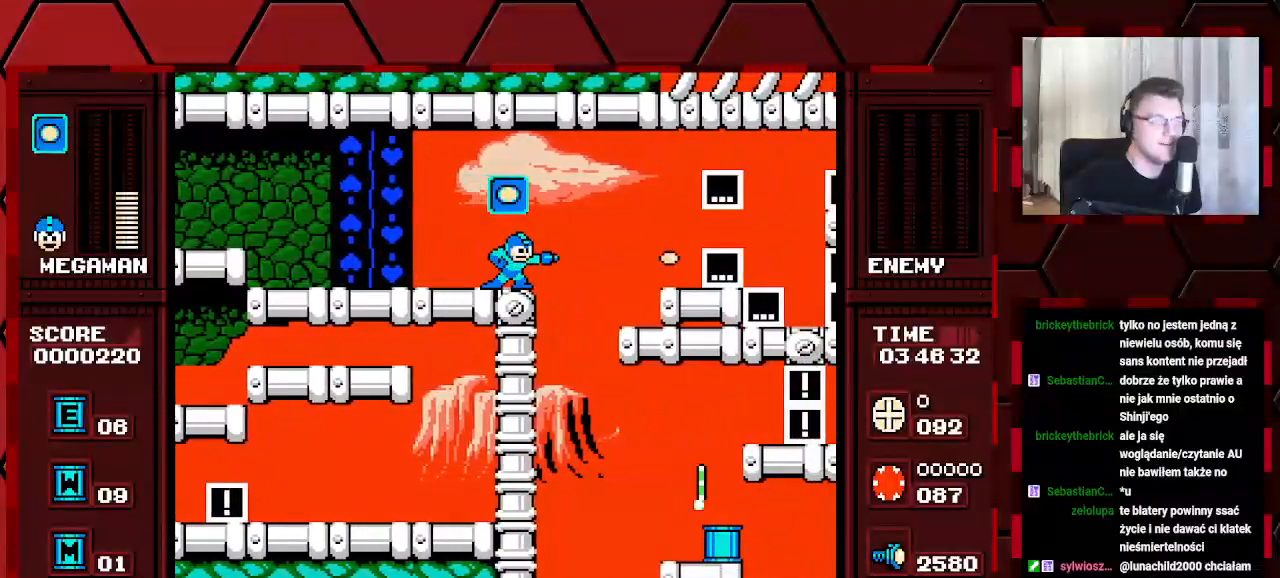
{"buttons": ["DPAD_RIGHT"], "events": [[450, "DPAD_RIGHT", "down"]]}
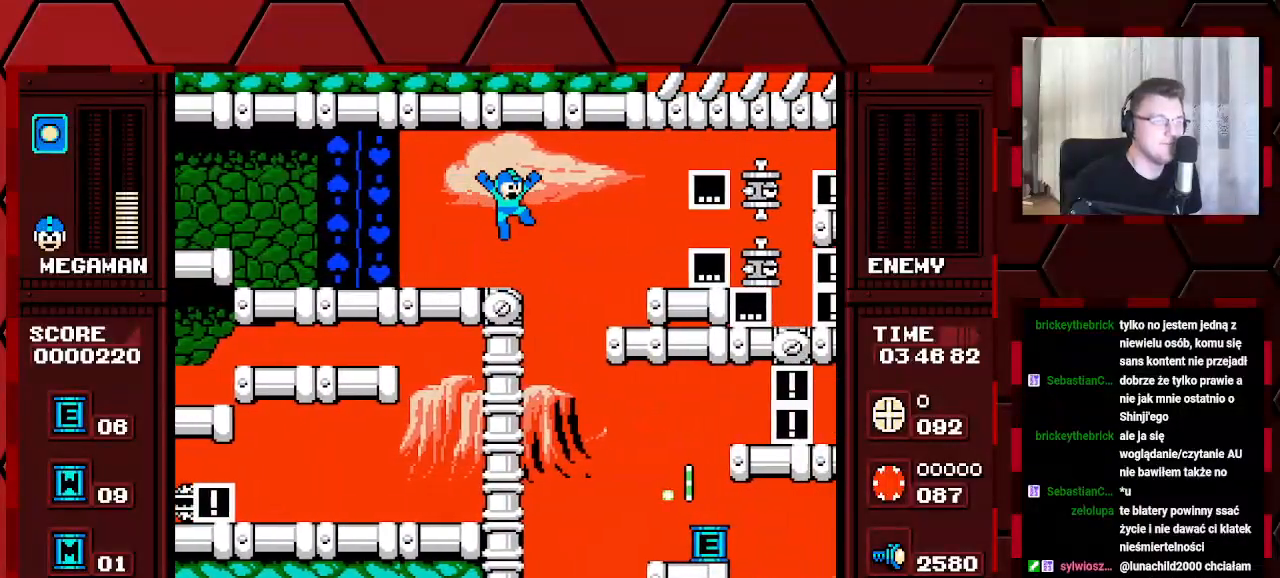
{"buttons": ["DPAD_RIGHT"], "events": [[33, "DPAD_RIGHT", "up"], [433, "DPAD_RIGHT", "down"]]}
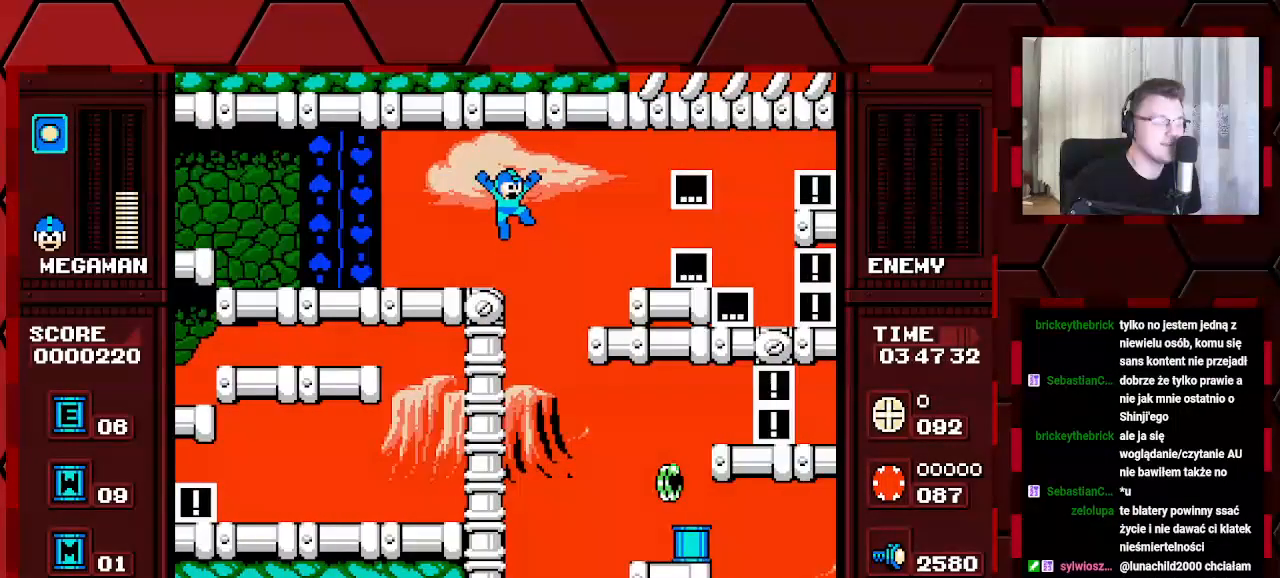
{"buttons": [], "events": [[17, "DPAD_RIGHT", "up"]]}
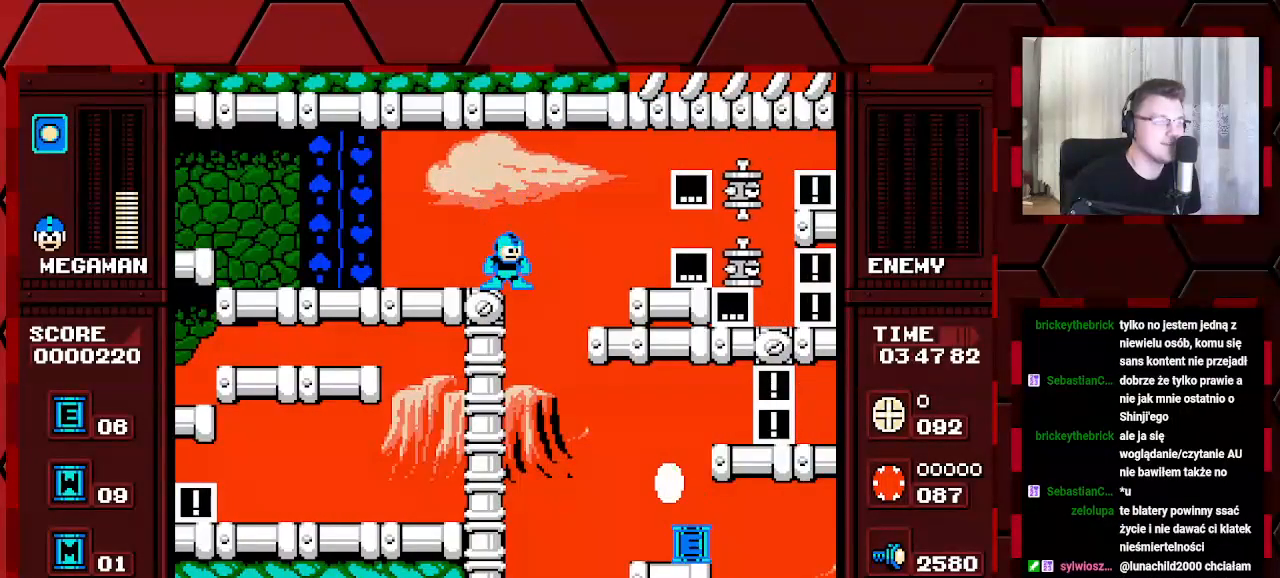
{"buttons": [], "events": []}
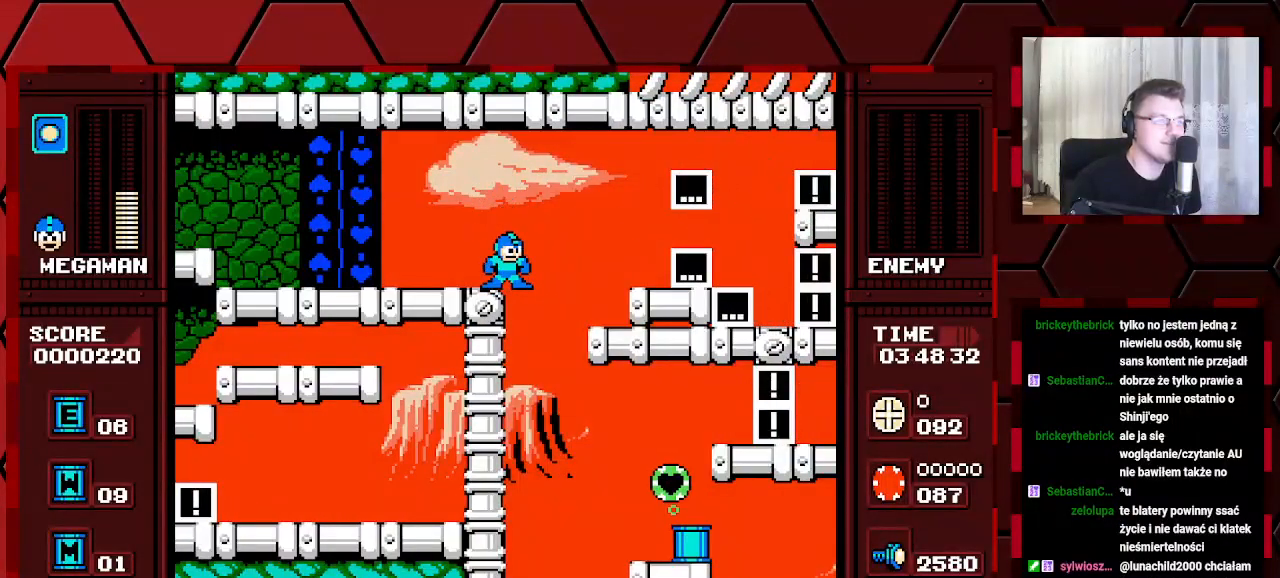
{"buttons": [], "events": []}
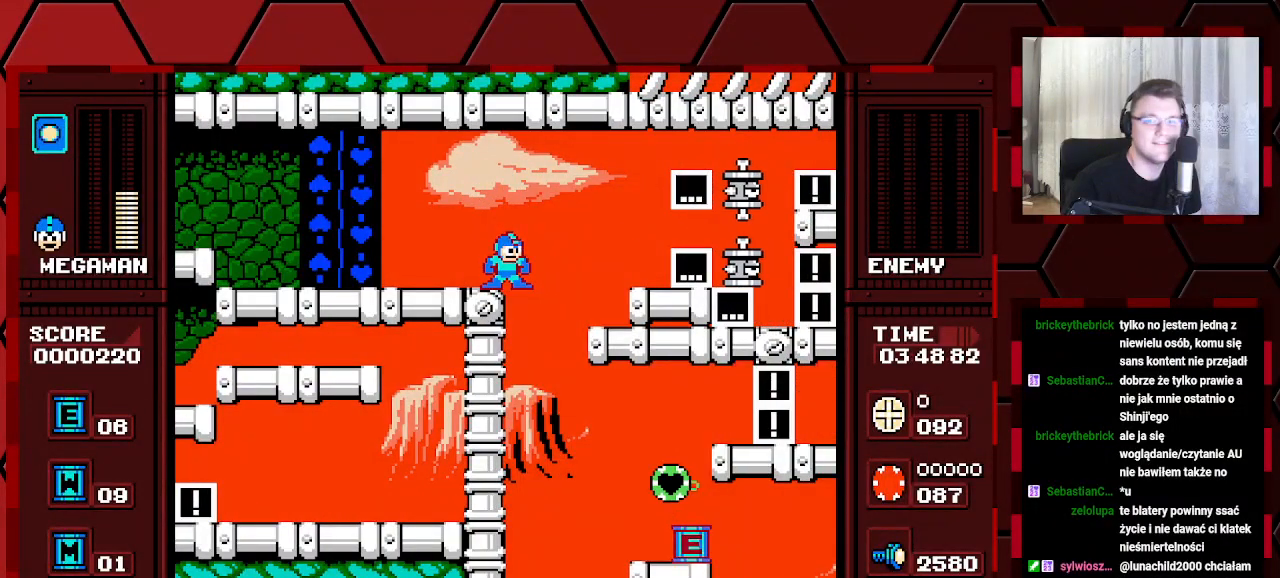
{"buttons": ["DPAD_RIGHT"], "events": [[67, "DPAD_RIGHT", "down"]]}
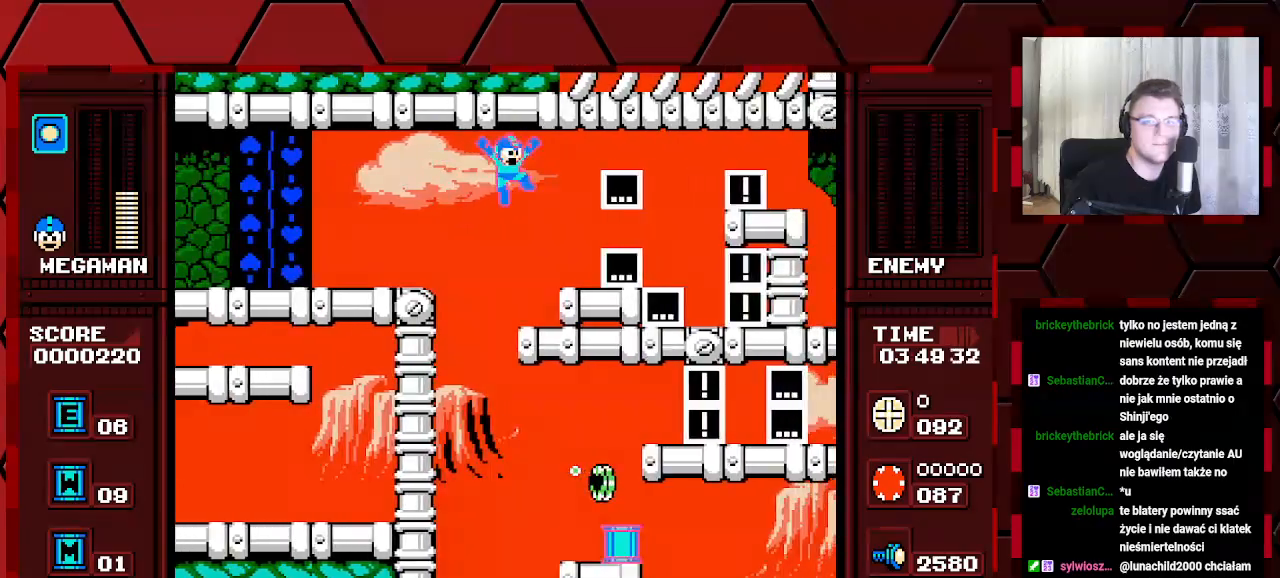
{"buttons": [], "events": [[217, "DPAD_RIGHT", "up"]]}
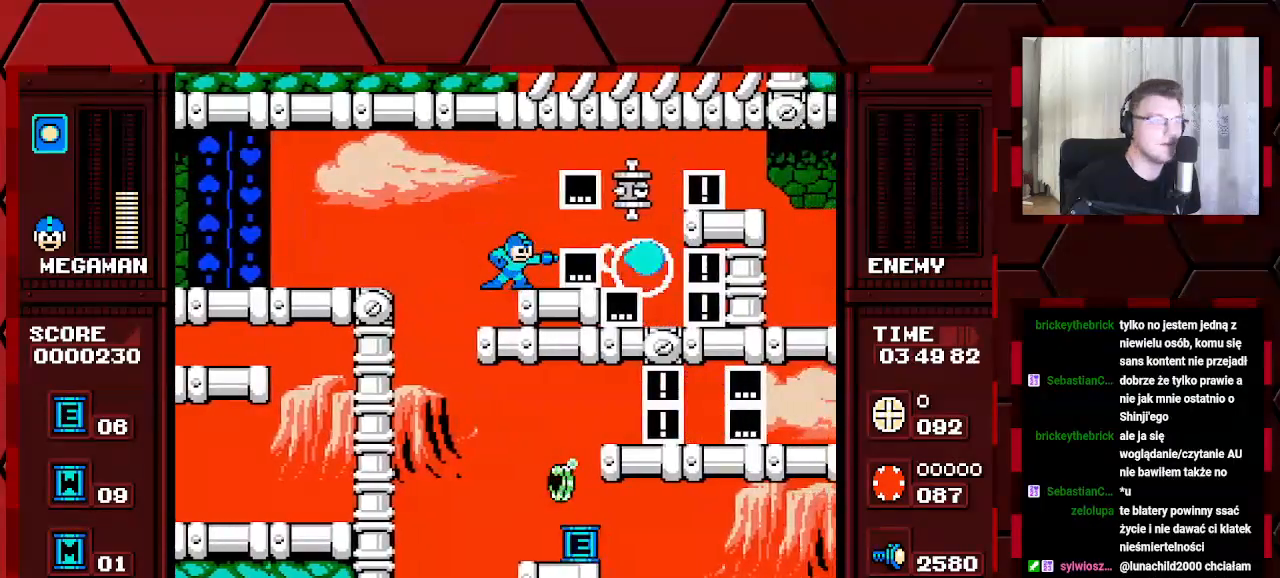
{"buttons": [], "events": []}
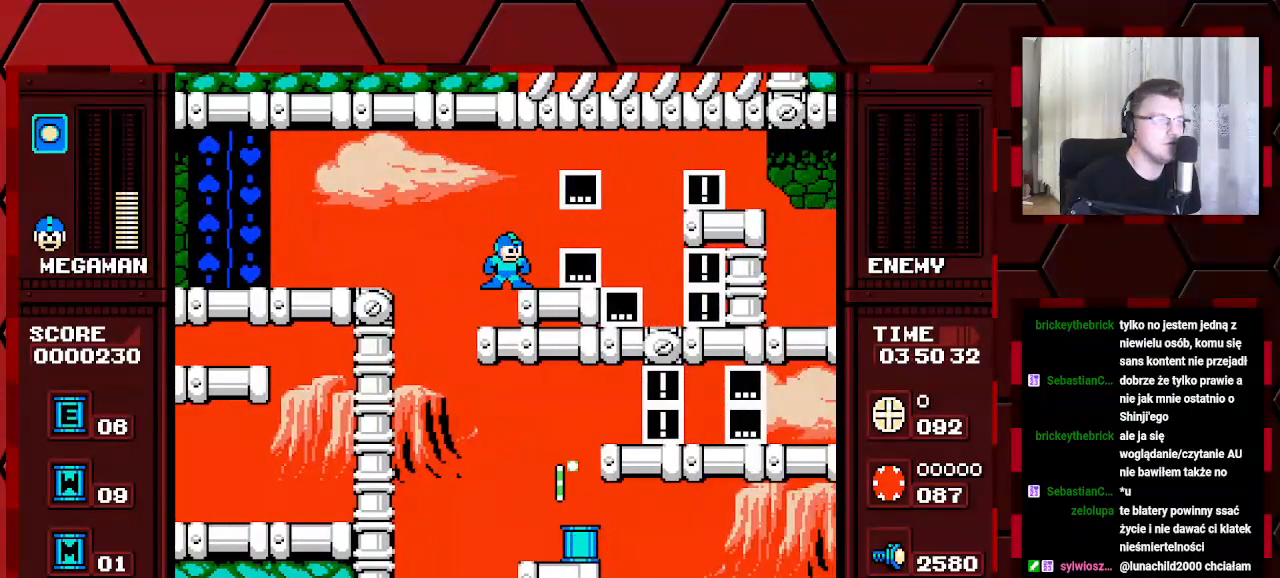
{"buttons": [], "events": []}
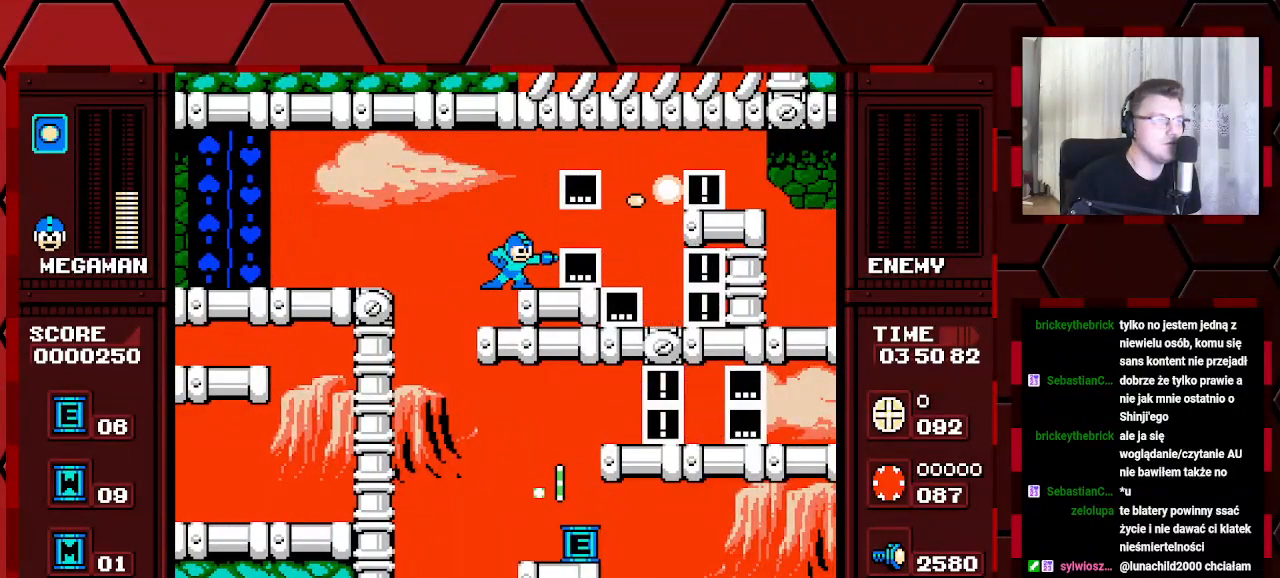
{"buttons": [], "events": [[200, "DPAD_RIGHT", "down"], [283, "DPAD_RIGHT", "up"]]}
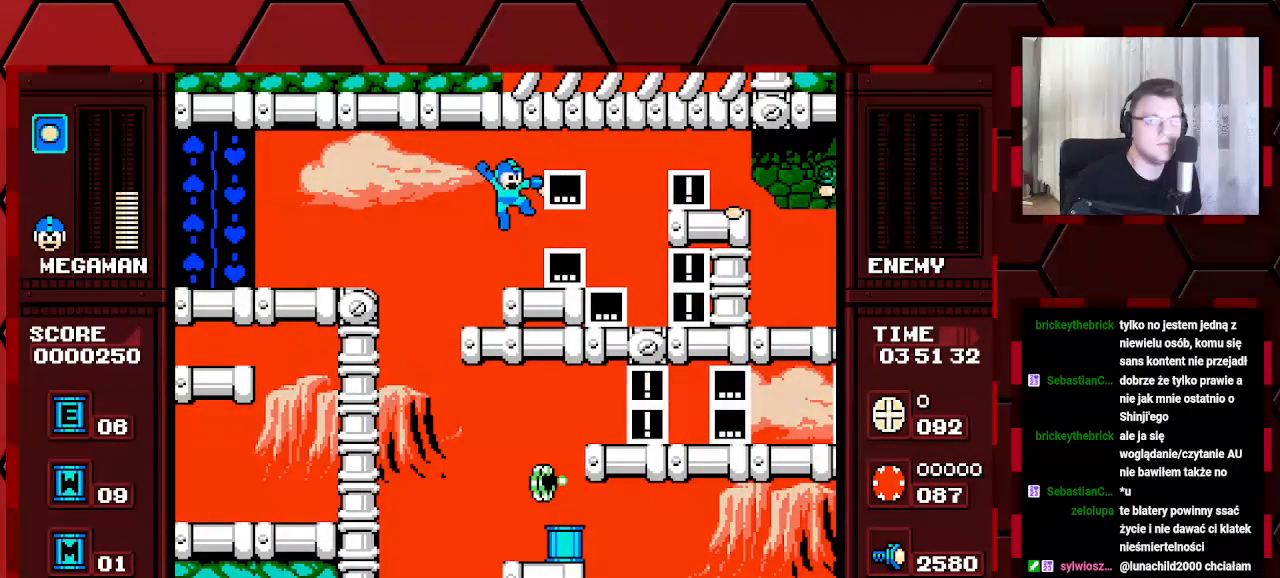
{"buttons": [], "events": []}
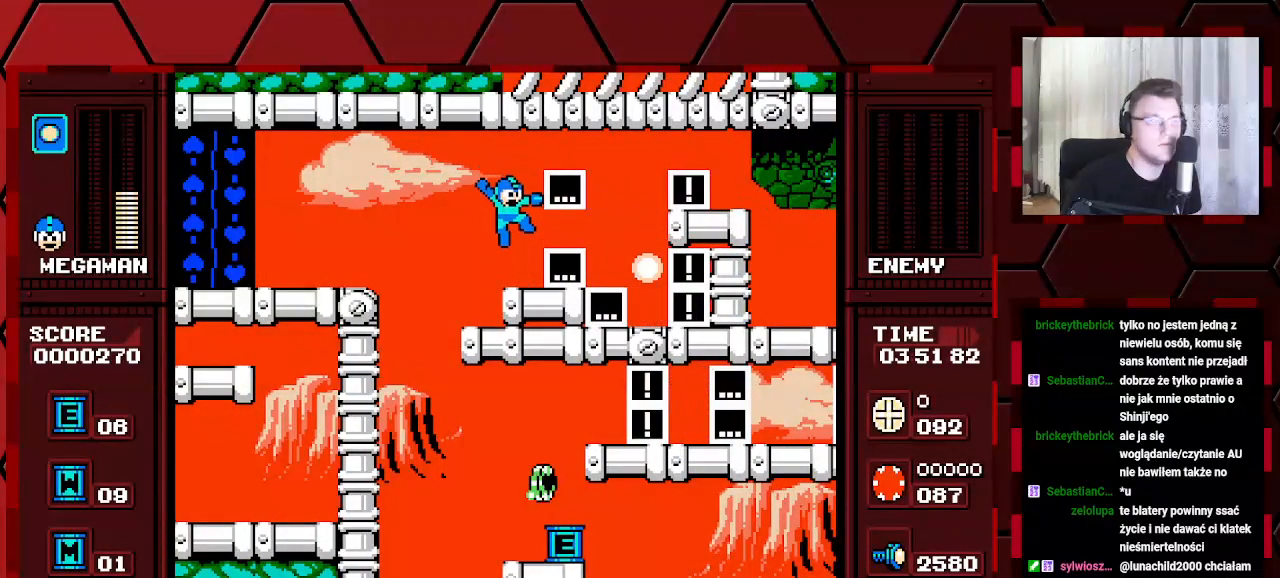
{"buttons": [], "events": []}
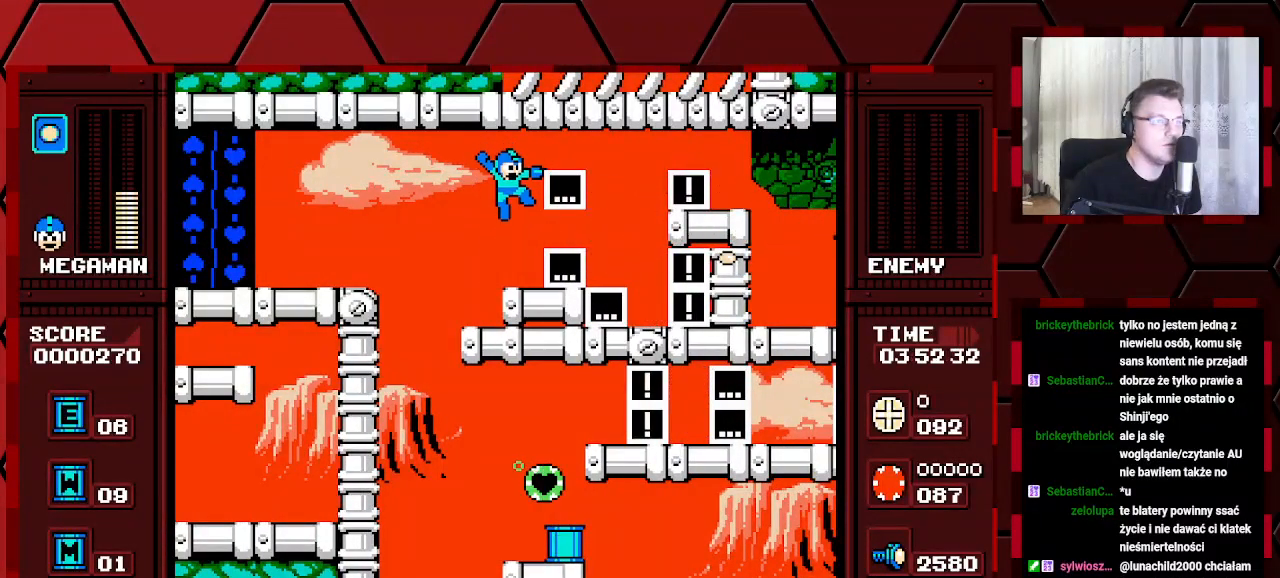
{"buttons": [], "events": []}
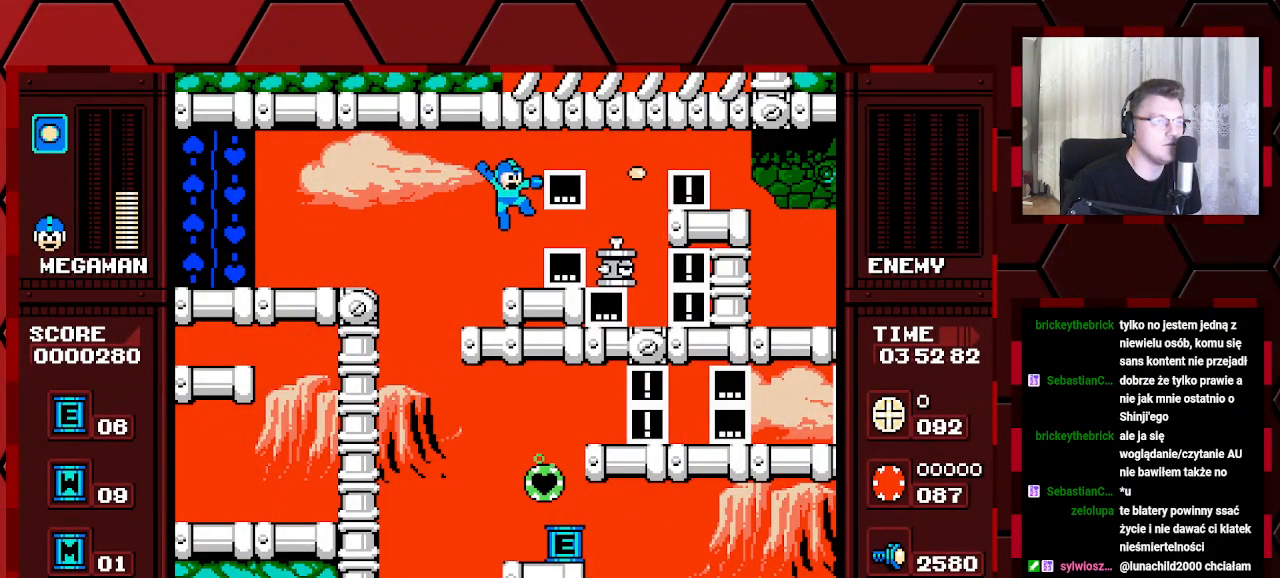
{"buttons": [], "events": []}
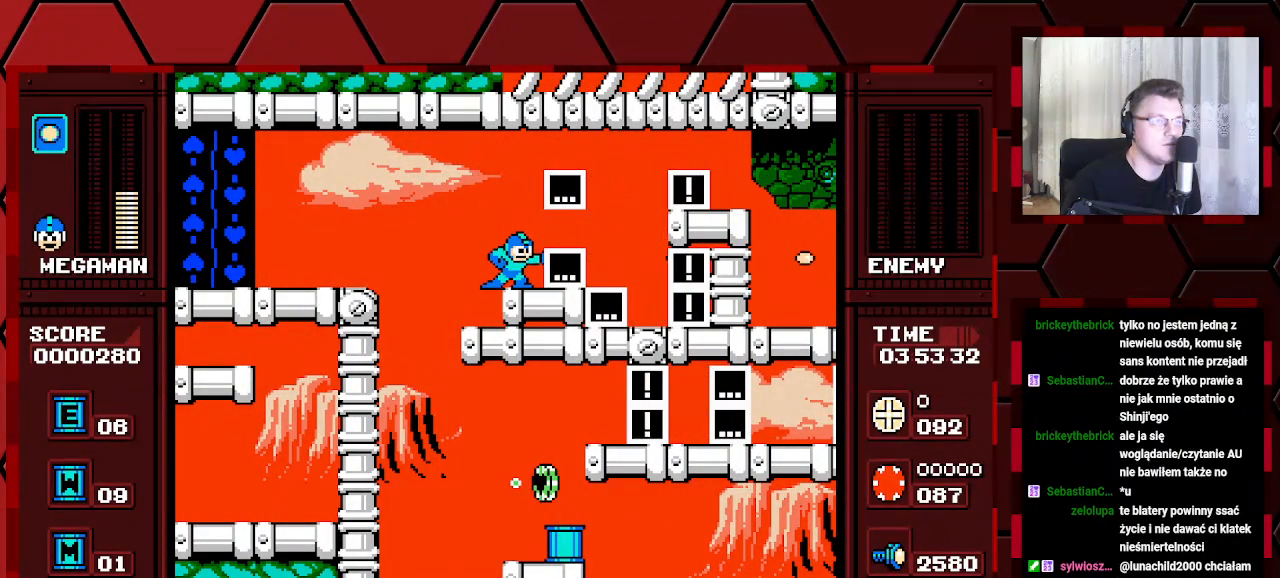
{"buttons": [], "events": []}
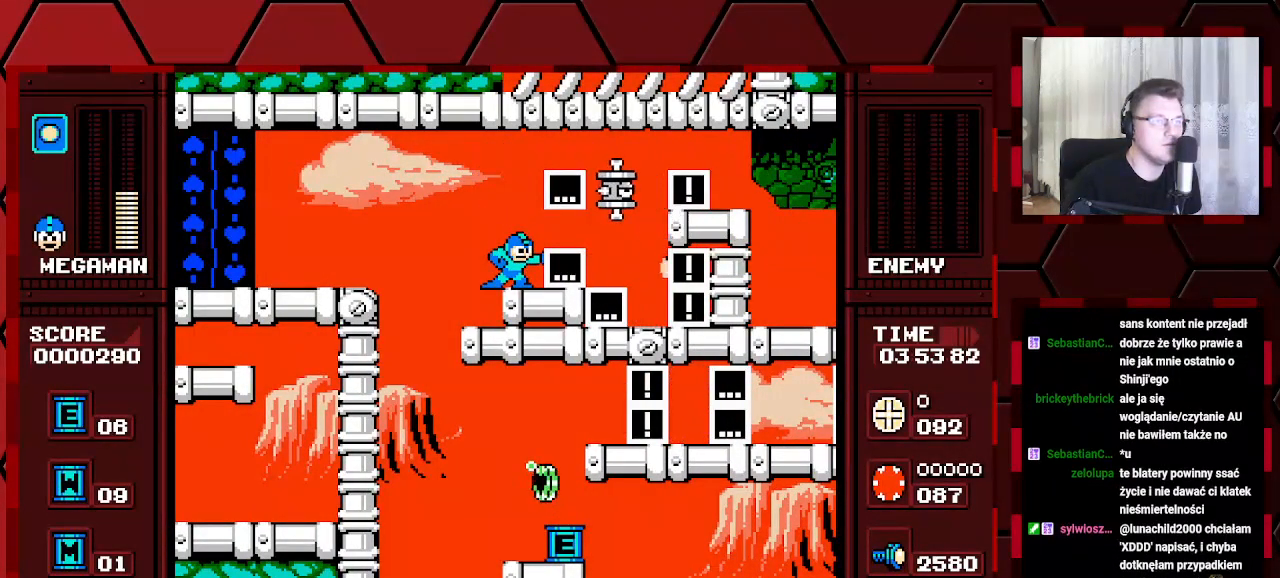
{"buttons": [], "events": []}
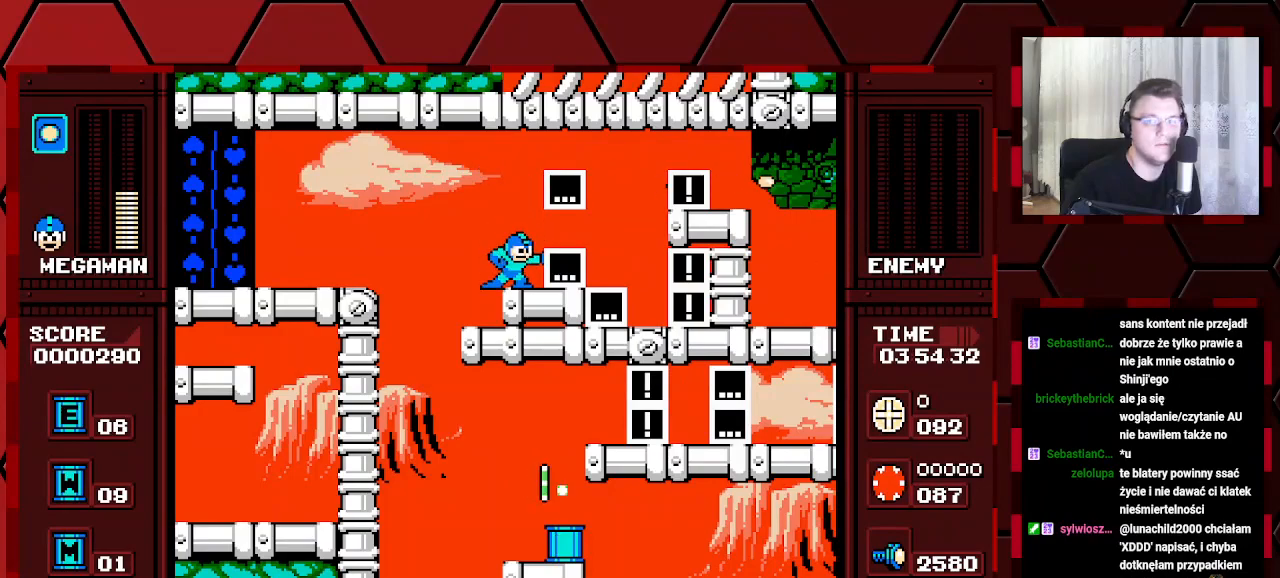
{"buttons": [], "events": []}
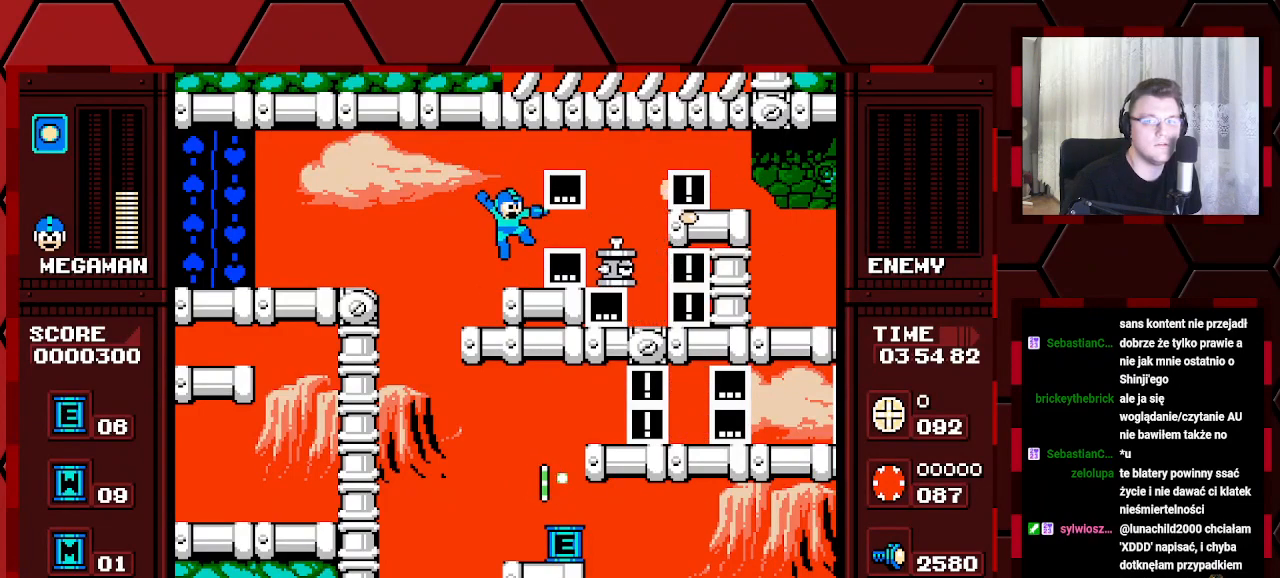
{"buttons": ["DPAD_RIGHT"], "events": [[433, "DPAD_RIGHT", "down"]]}